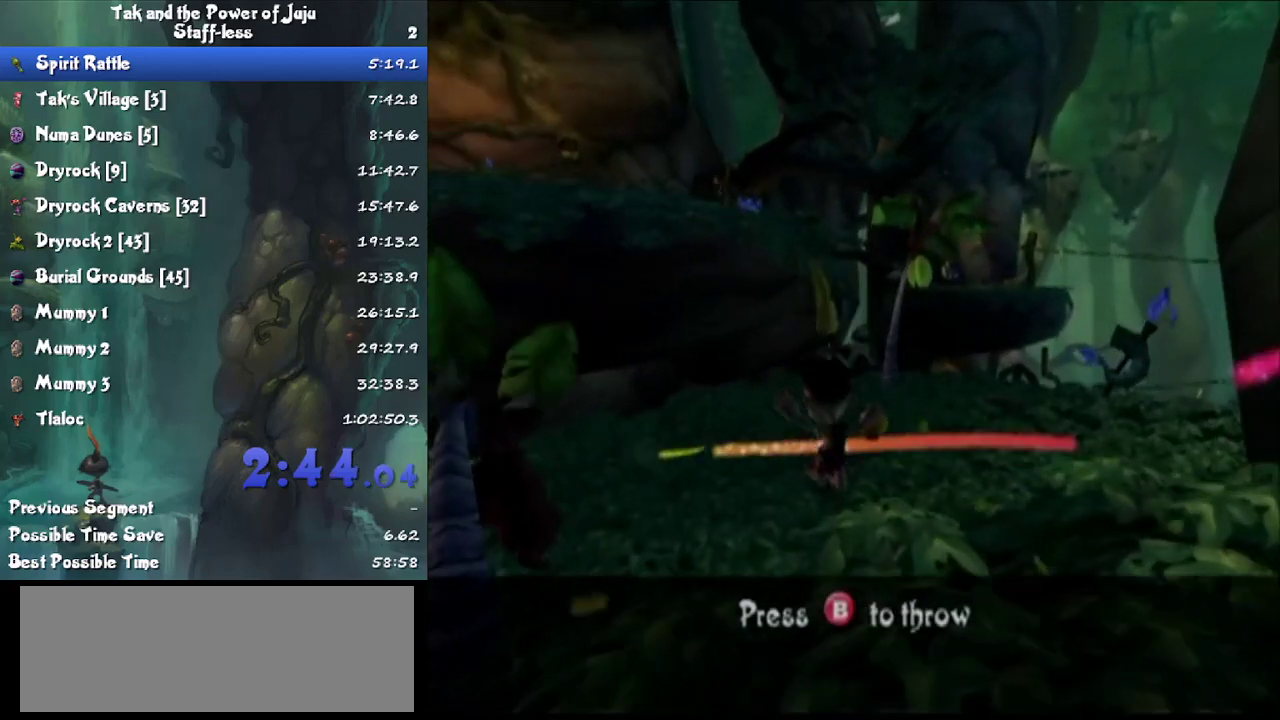
Gameplay with a controller; each line is a JSON object with the inputs held at the frame after it. "events" lists button and stick changes between this image and that frame as [ms after this image, input, new state], when the widget could be followed in between. Not read: HOME L3 R3.
{"buttons": [], "left_stick": "up", "right_stick": "left", "events": [[200, "left_stick", "up"], [333, "right_stick", "left"]]}
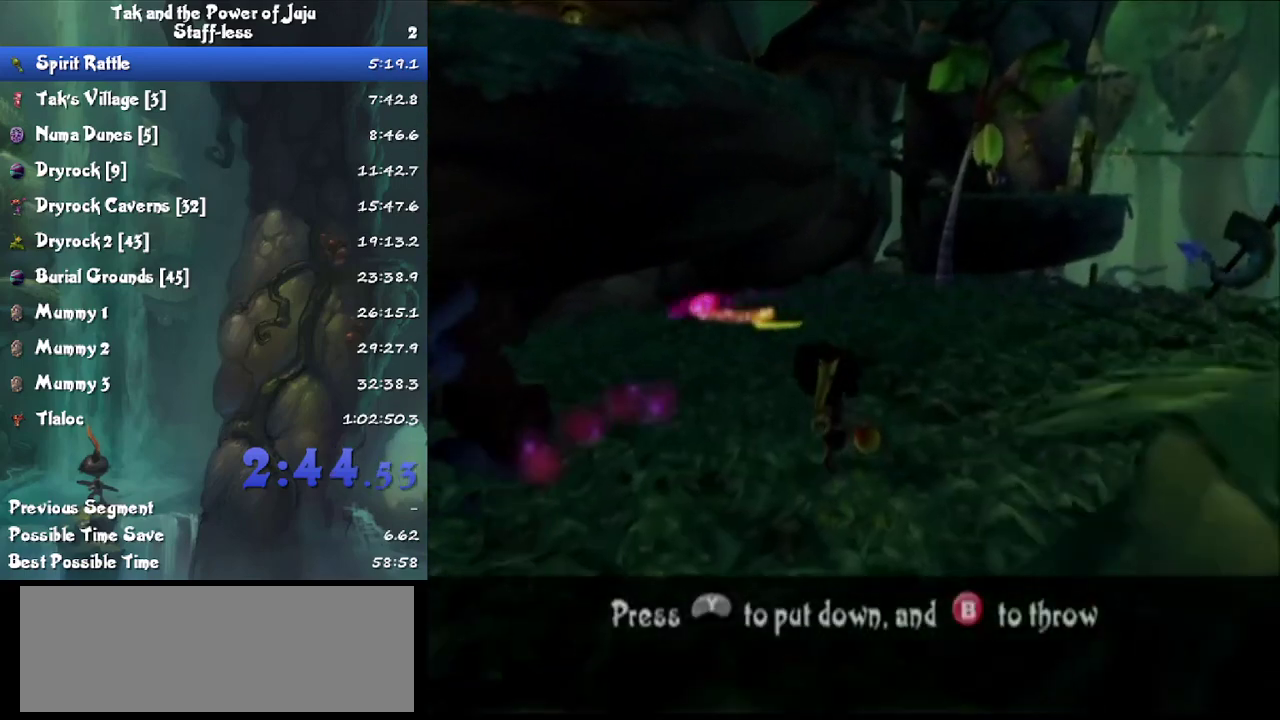
{"buttons": [], "left_stick": "up", "right_stick": "left", "events": [[67, "right_stick", "center"], [167, "right_stick", "left"], [367, "right_stick", "center"], [433, "right_stick", "left"]]}
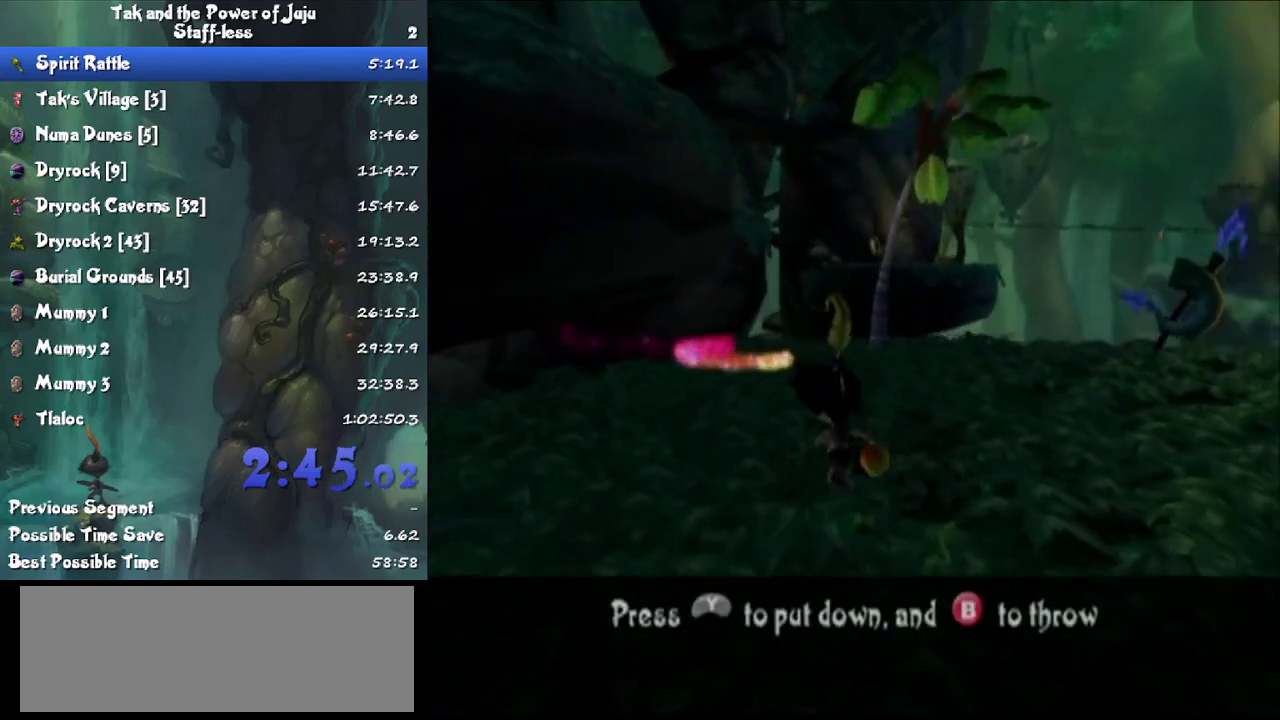
{"buttons": [], "left_stick": "up", "right_stick": "center", "events": [[167, "right_stick", "center"], [300, "right_stick", "left"], [467, "right_stick", "center"]]}
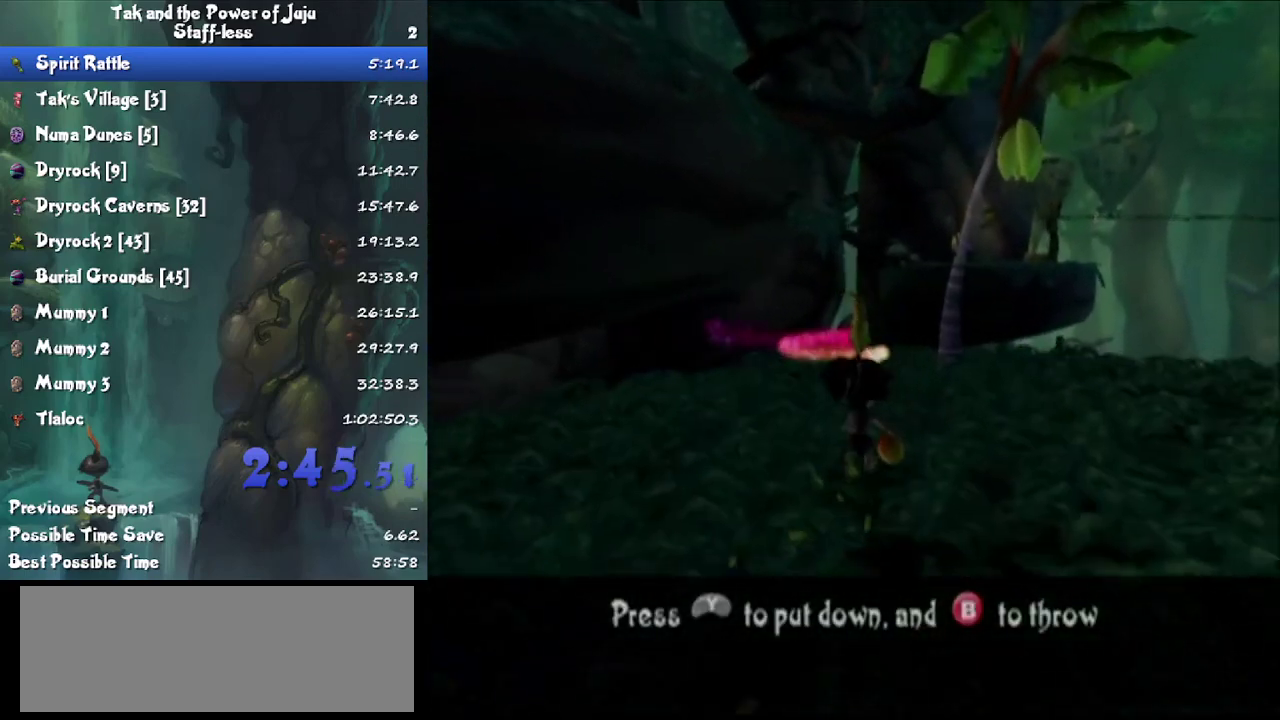
{"buttons": [], "left_stick": "up-right", "right_stick": "center", "events": [[67, "left_stick", "up-right"], [100, "right_stick", "left"], [200, "left_stick", "up"], [200, "right_stick", "center"], [333, "left_stick", "up-right"]]}
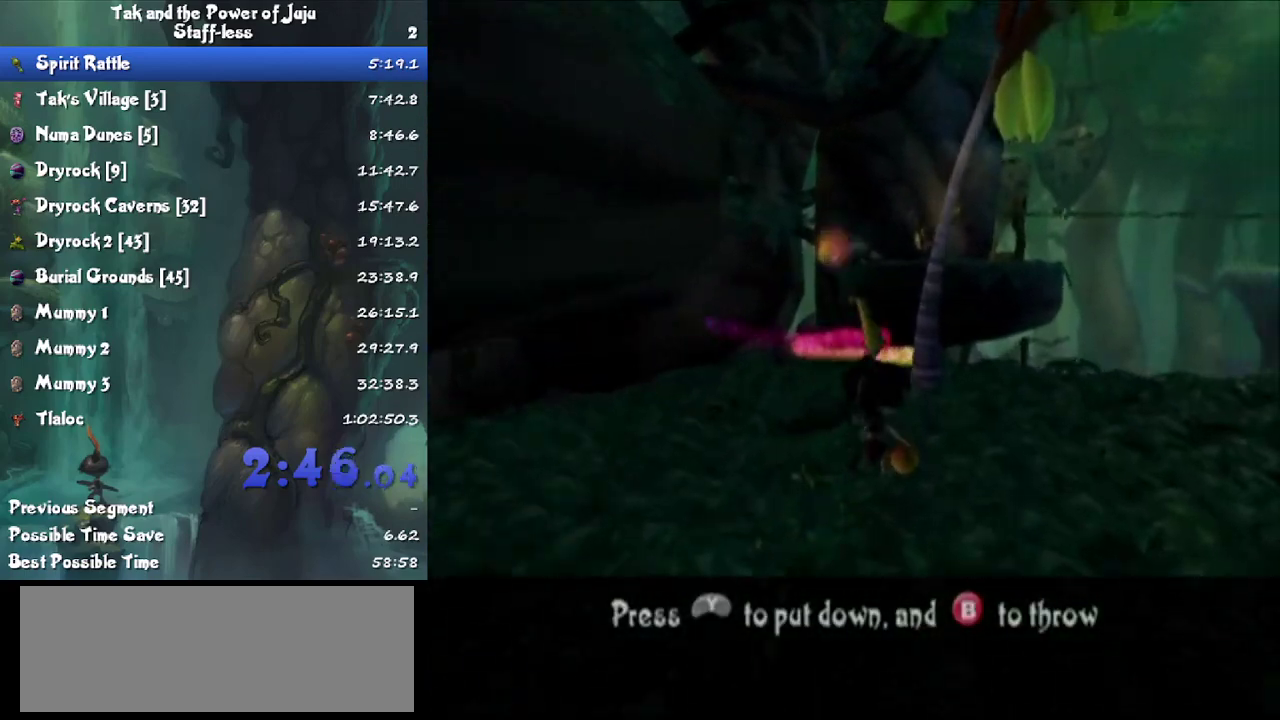
{"buttons": ["SQUARE"], "left_stick": "up", "right_stick": "center", "events": [[100, "left_stick", "up"], [200, "left_stick", "up-right"], [367, "left_stick", "up"], [467, "SQUARE", "down"]]}
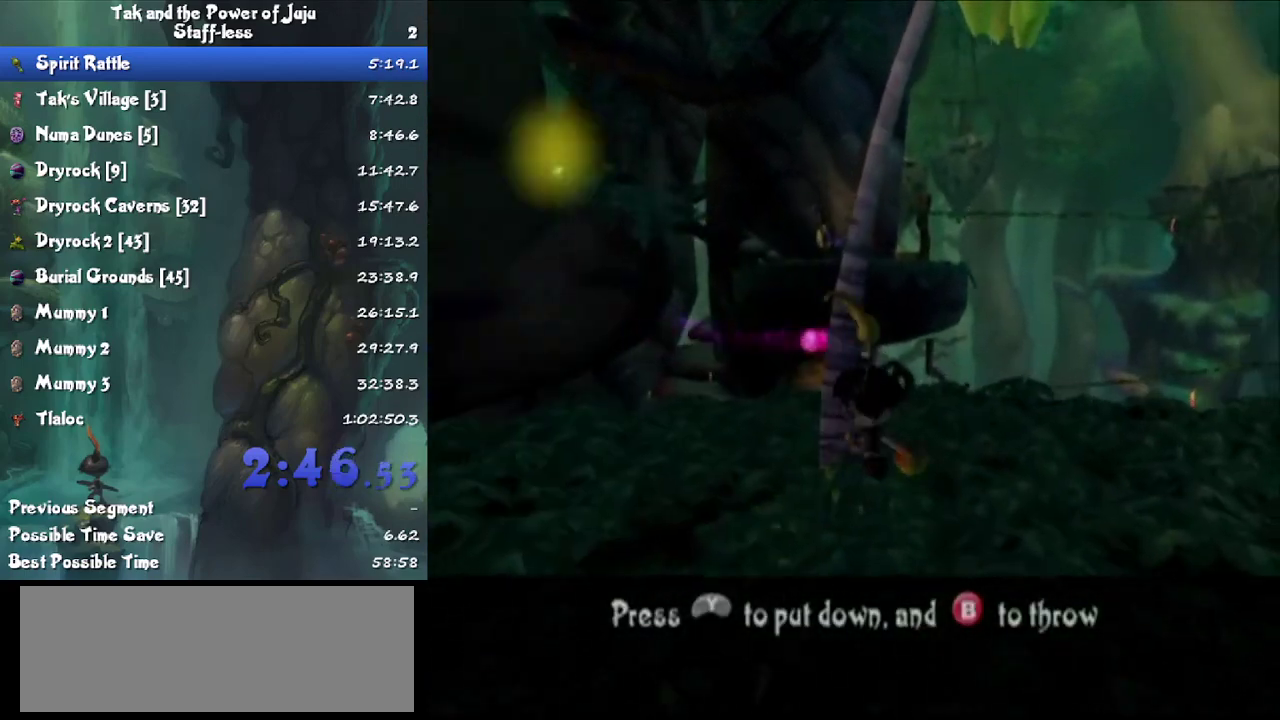
{"buttons": [], "left_stick": "down-left", "right_stick": "right", "events": [[67, "SQUARE", "up"], [133, "left_stick", "center"], [300, "left_stick", "down-left"], [333, "right_stick", "right"]]}
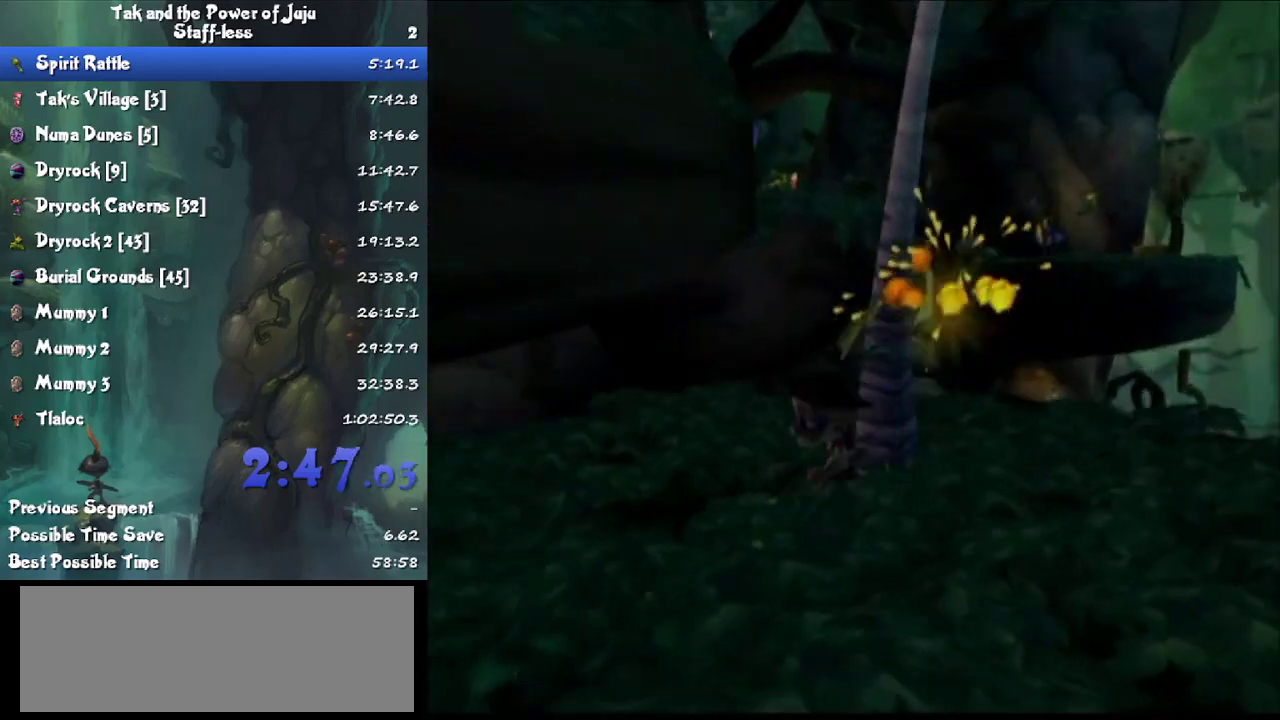
{"buttons": [], "left_stick": "down-left", "right_stick": "center", "events": [[500, "right_stick", "center"]]}
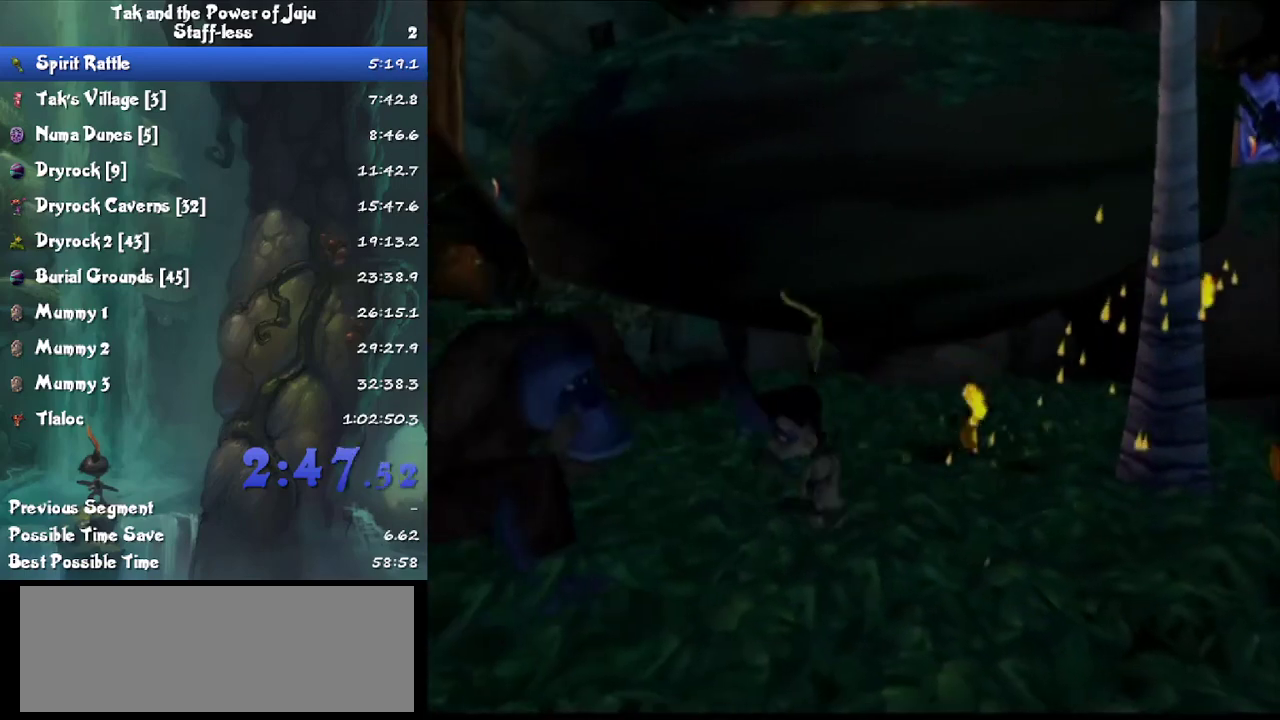
{"buttons": [], "left_stick": "down", "right_stick": "center", "events": [[67, "left_stick", "center"], [267, "left_stick", "down"]]}
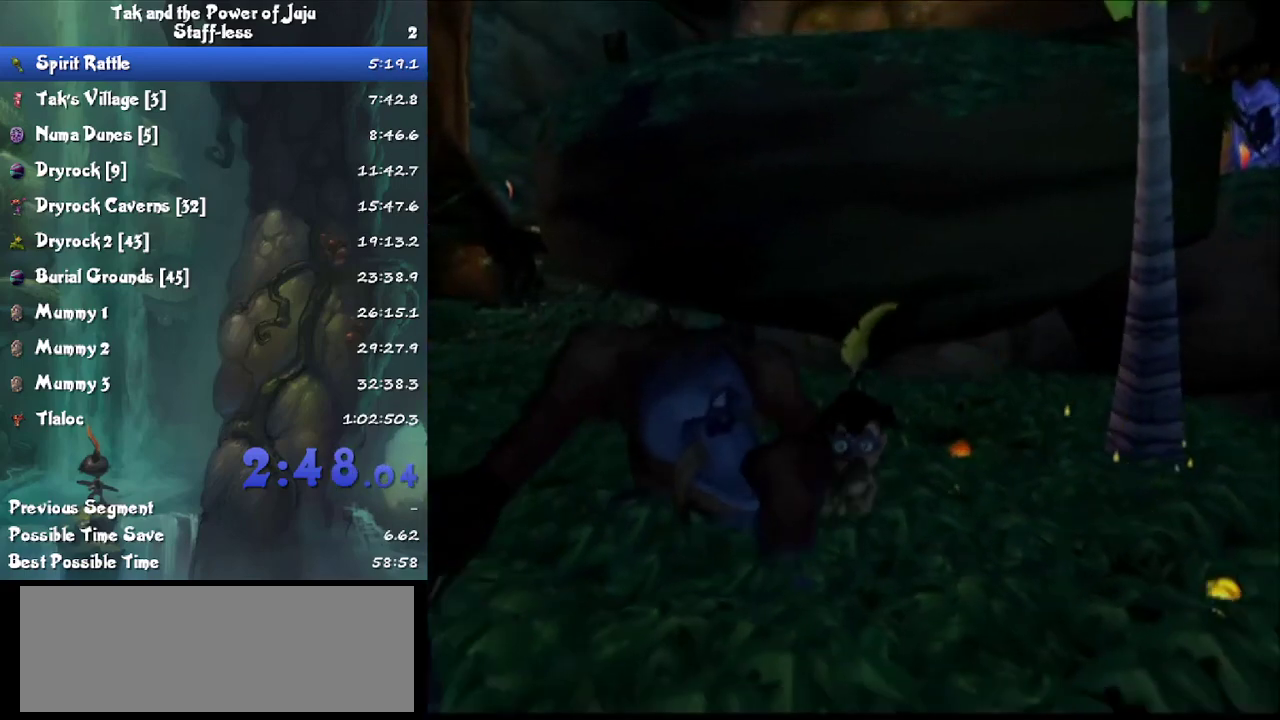
{"buttons": [], "left_stick": "down", "right_stick": "center", "events": [[267, "right_stick", "left"], [433, "right_stick", "center"]]}
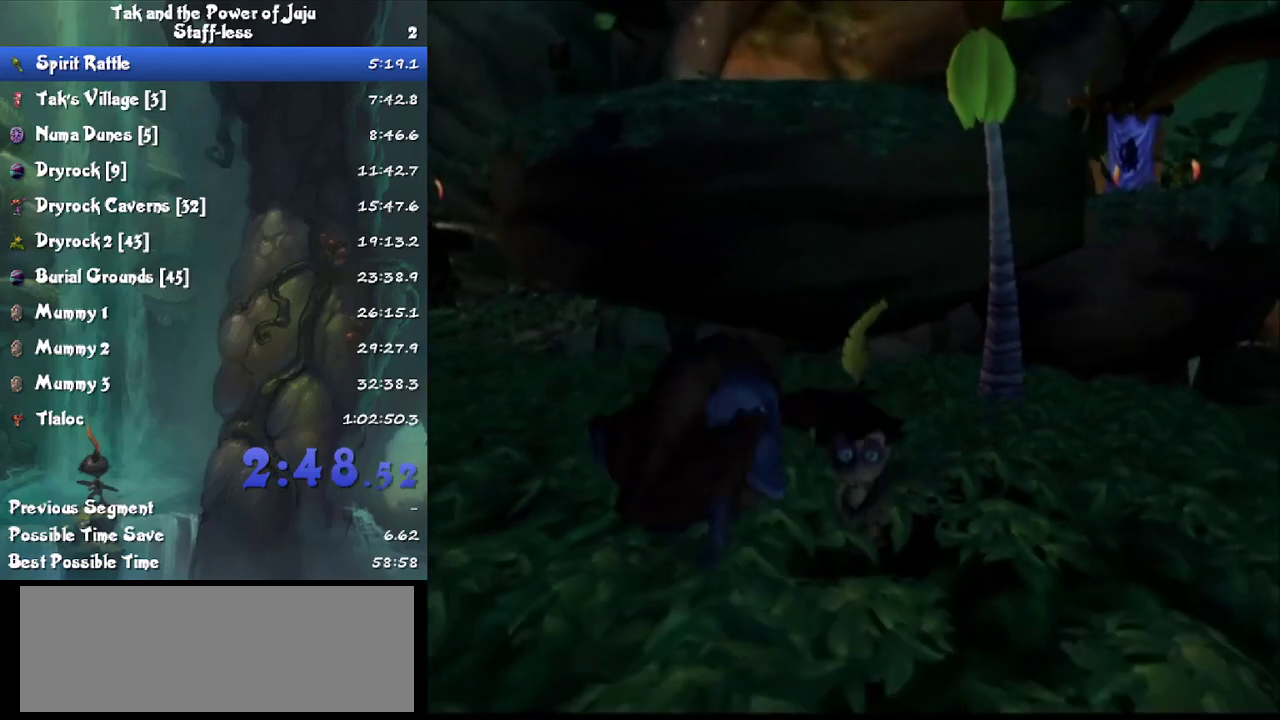
{"buttons": [], "left_stick": "down", "right_stick": "center", "events": [[100, "right_stick", "left"], [133, "left_stick", "down-left"], [267, "right_stick", "center"], [300, "left_stick", "center"], [500, "left_stick", "down"]]}
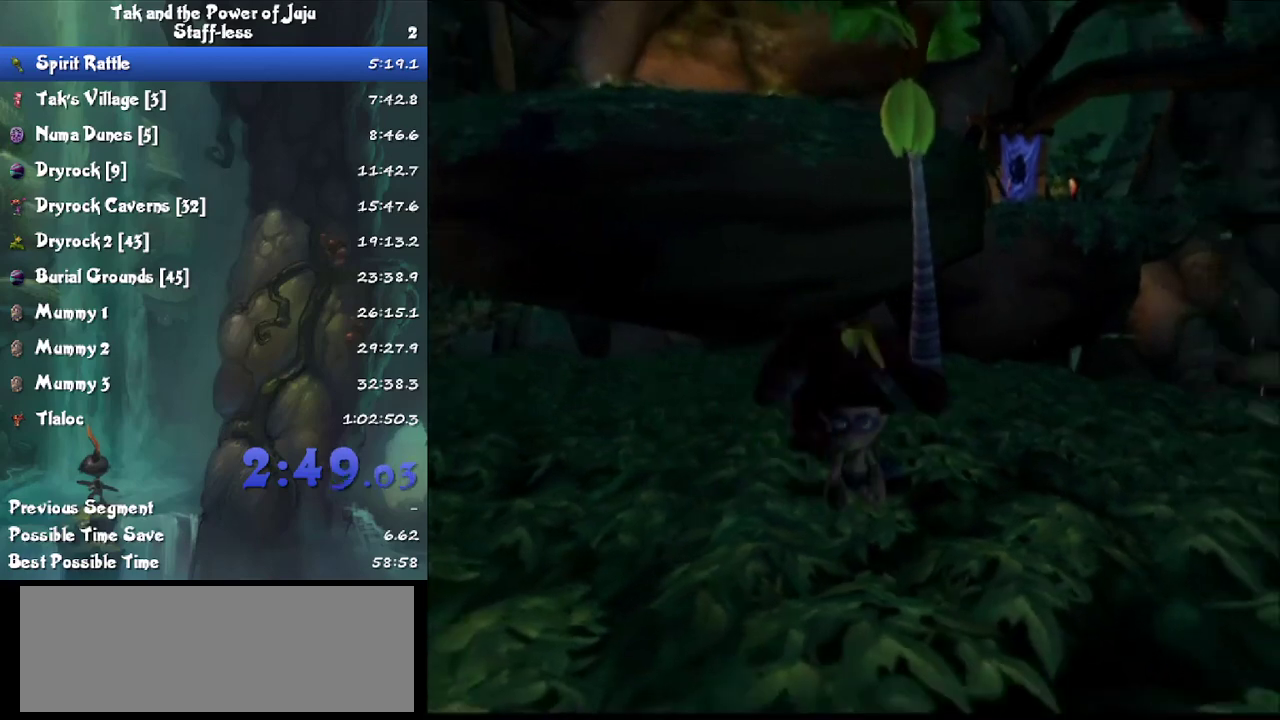
{"buttons": [], "left_stick": "center", "right_stick": "center", "events": [[33, "right_stick", "left"], [233, "right_stick", "center"], [267, "left_stick", "center"]]}
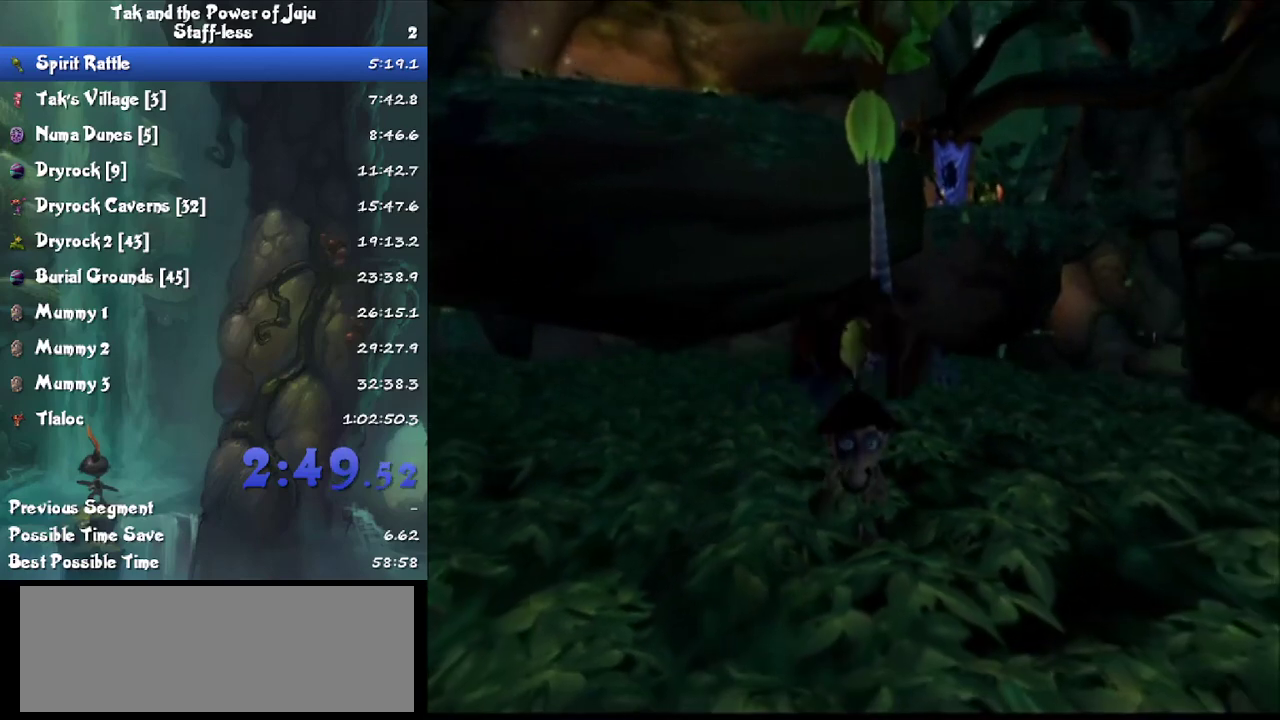
{"buttons": [], "left_stick": "down-left", "right_stick": "left", "events": [[333, "right_stick", "left"], [367, "left_stick", "down-left"]]}
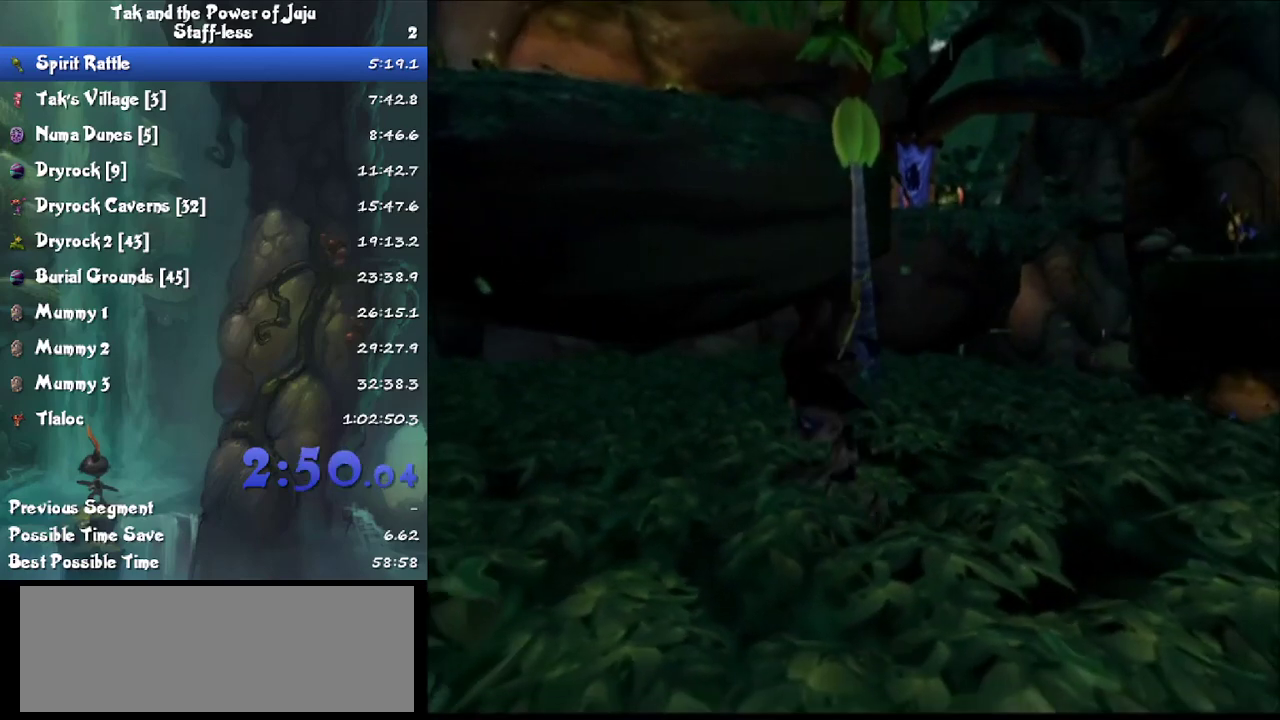
{"buttons": [], "left_stick": "down-left", "right_stick": "center", "events": [[33, "left_stick", "left"], [33, "right_stick", "center"], [133, "left_stick", "up-left"], [133, "right_stick", "left"], [233, "left_stick", "center"], [333, "right_stick", "center"], [433, "left_stick", "down-left"]]}
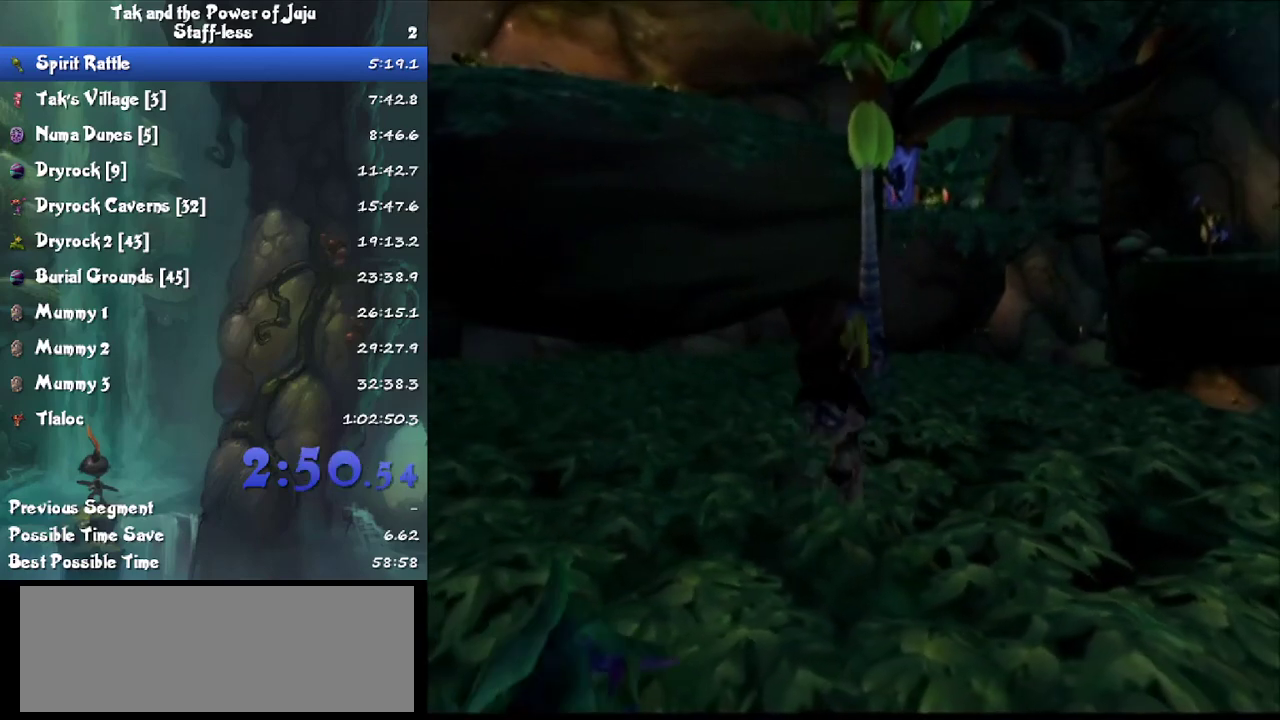
{"buttons": [], "left_stick": "down-left", "right_stick": "left", "events": [[167, "left_stick", "center"], [433, "left_stick", "down-left"], [467, "right_stick", "left"]]}
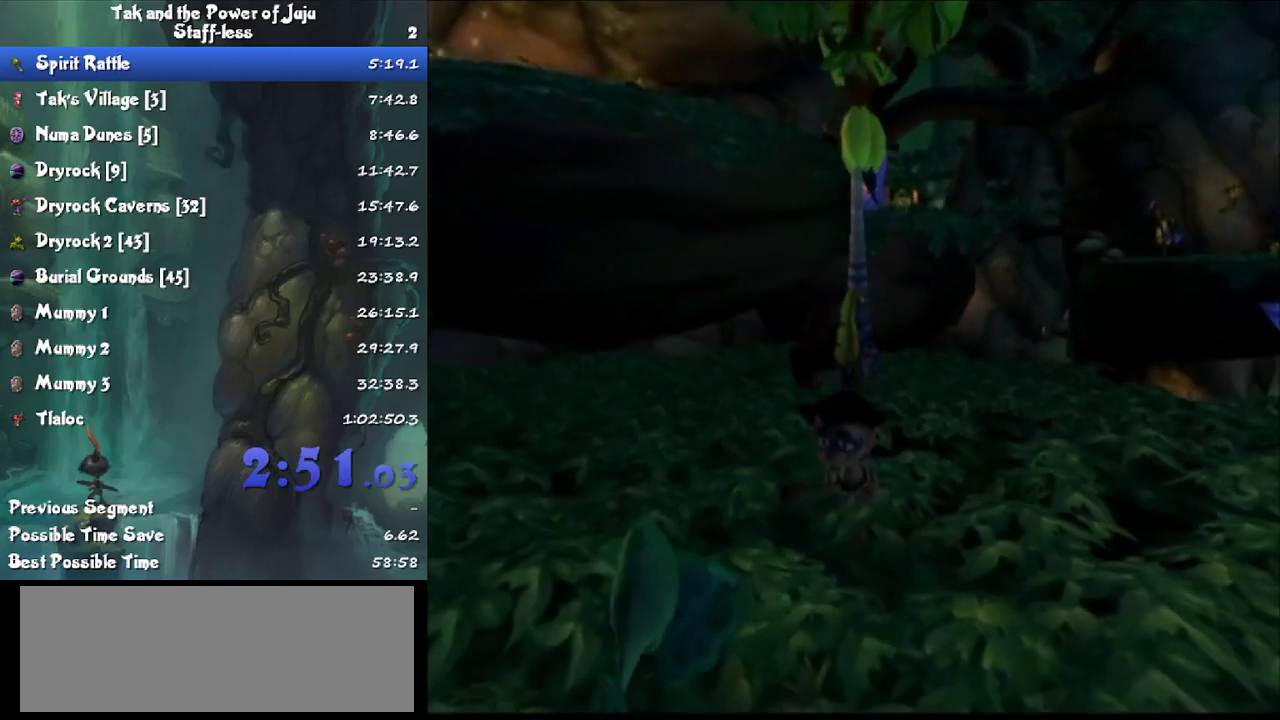
{"buttons": [], "left_stick": "down-left", "right_stick": "center", "events": [[67, "left_stick", "center"], [133, "right_stick", "center"], [300, "right_stick", "left"], [400, "left_stick", "down-left"], [467, "right_stick", "center"]]}
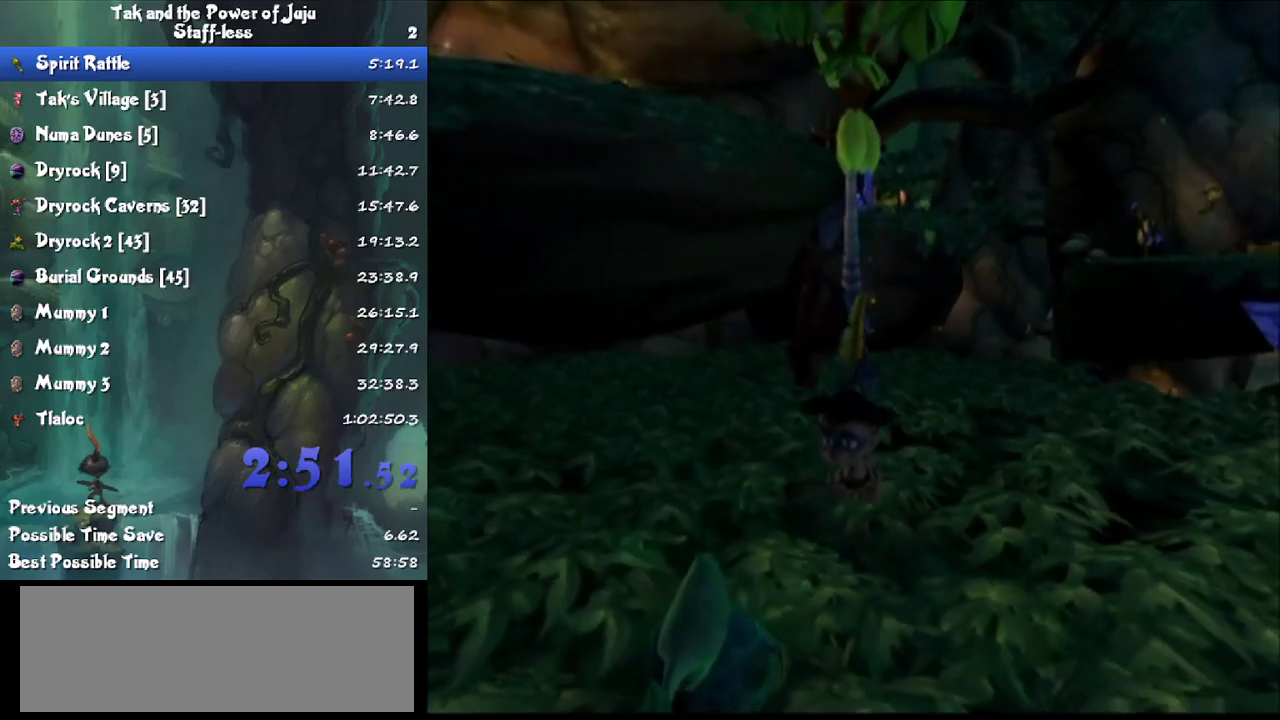
{"buttons": [], "left_stick": "center", "right_stick": "center", "events": [[267, "SQUARE", "down"], [333, "left_stick", "center"], [400, "SQUARE", "up"]]}
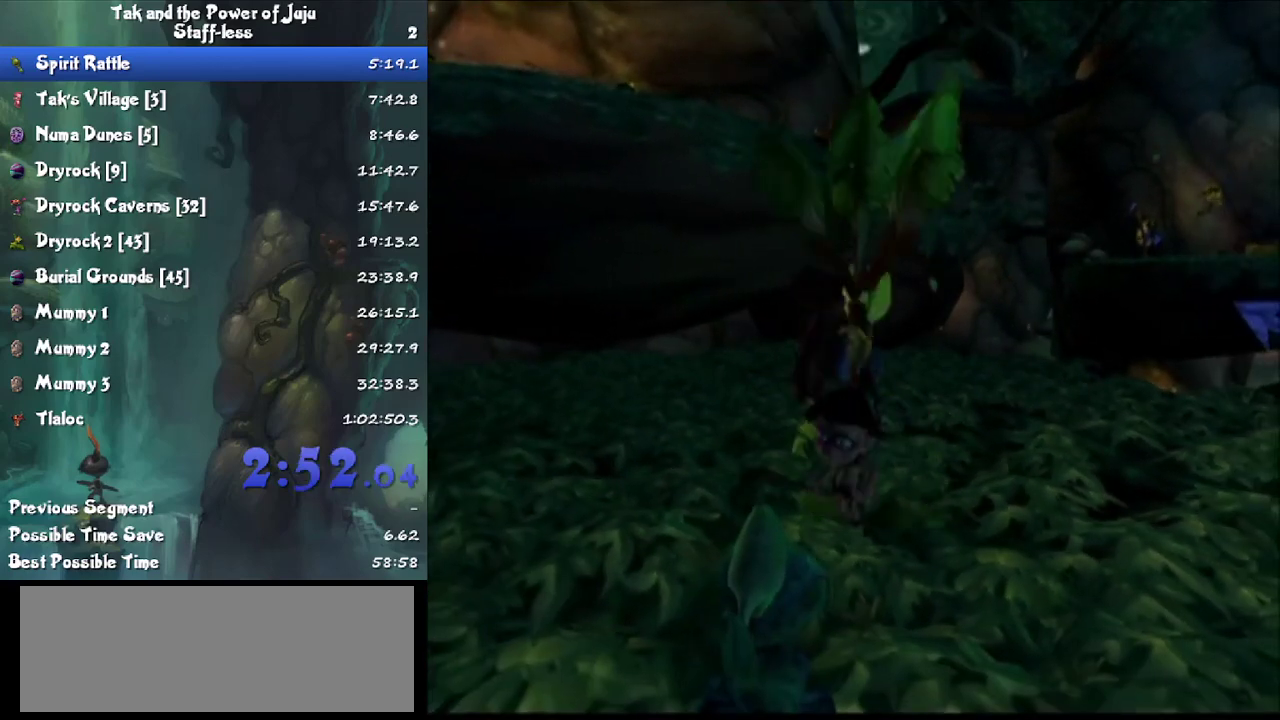
{"buttons": [], "left_stick": "center", "right_stick": "center", "events": [[67, "SQUARE", "down"], [133, "left_stick", "down"], [200, "SQUARE", "up"], [333, "SQUARE", "down"], [400, "left_stick", "center"], [467, "SQUARE", "up"]]}
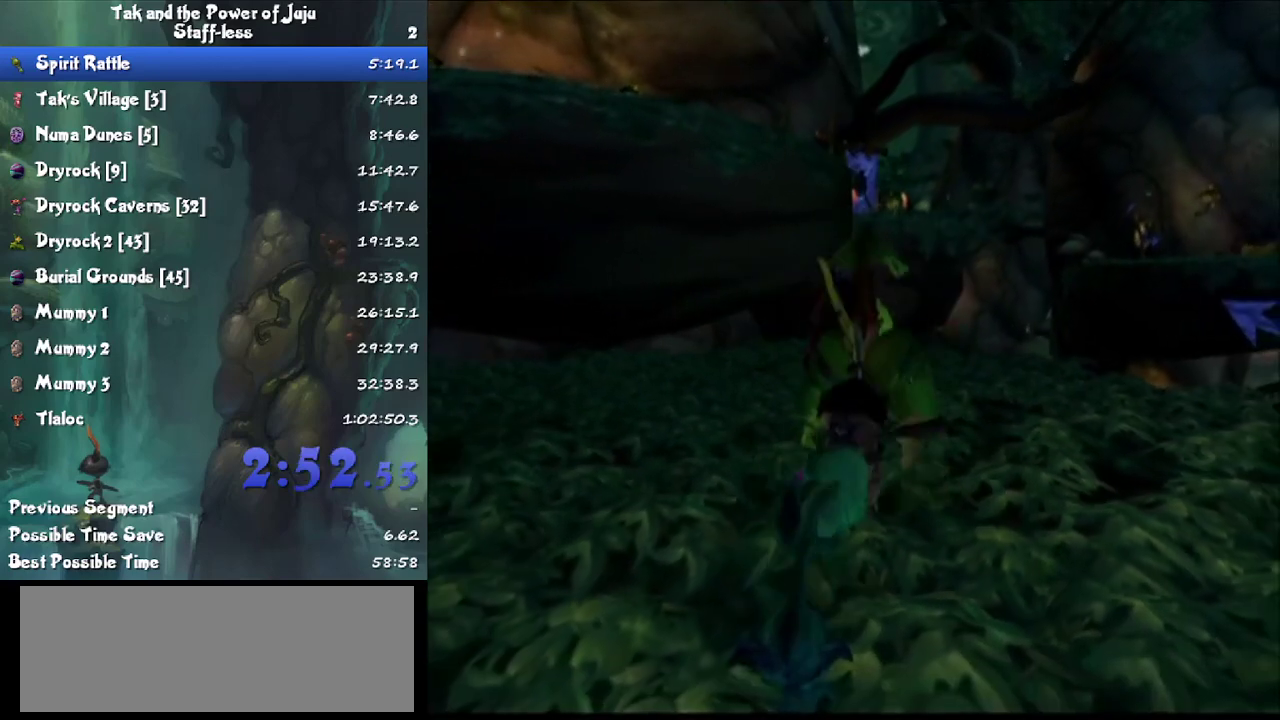
{"buttons": [], "left_stick": "up", "right_stick": "center", "events": [[33, "left_stick", "up"], [200, "left_stick", "up-right"], [300, "left_stick", "up"]]}
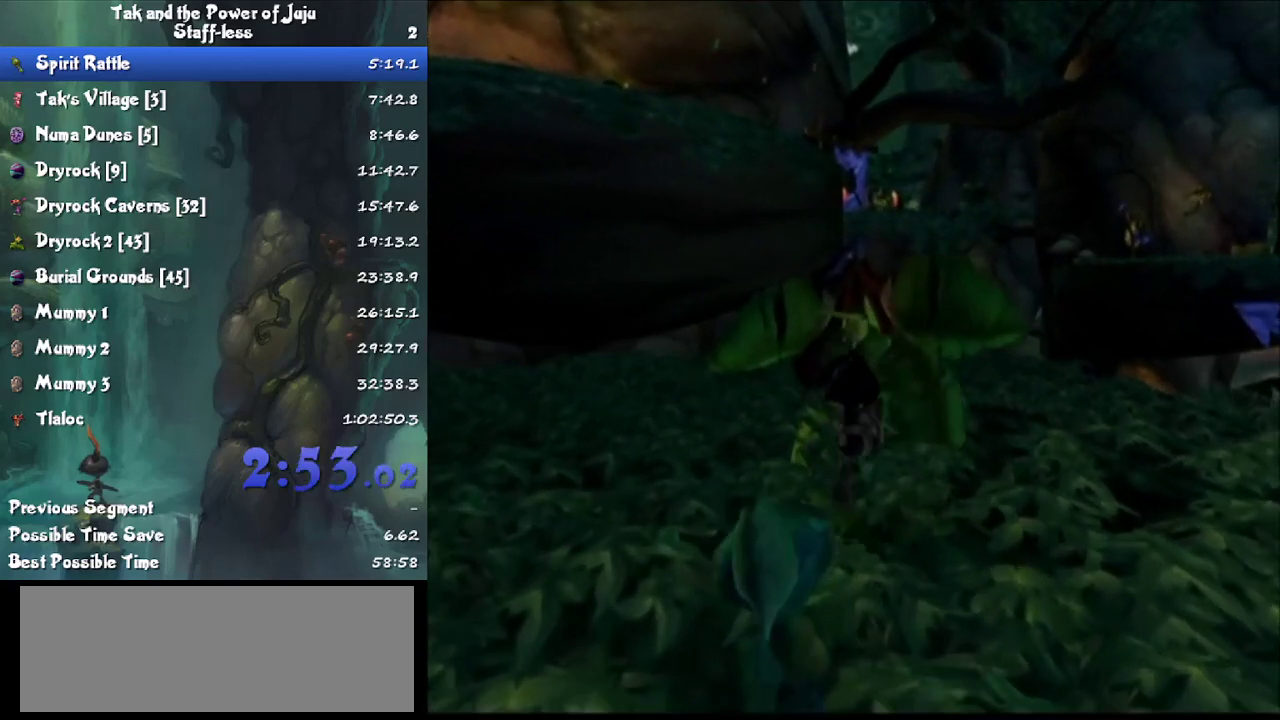
{"buttons": [], "left_stick": "center", "right_stick": "center", "events": [[233, "left_stick", "center"]]}
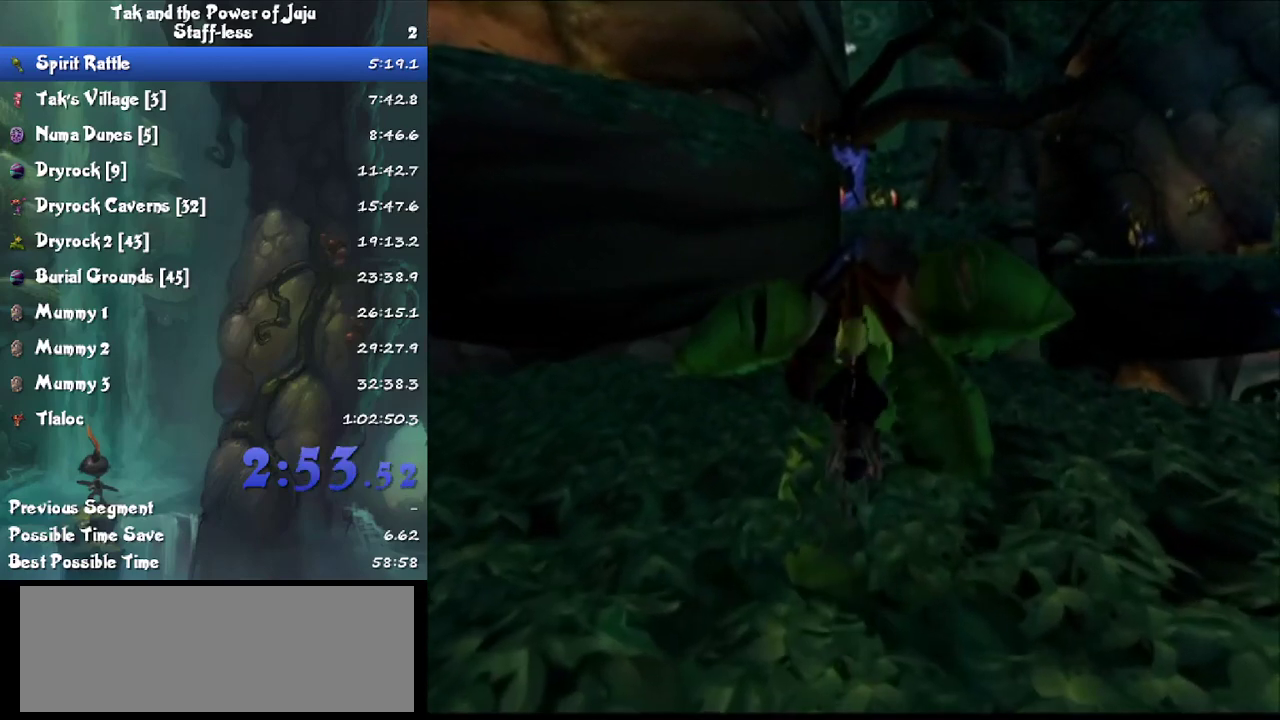
{"buttons": [], "left_stick": "center", "right_stick": "center", "events": [[33, "left_stick", "up"], [233, "left_stick", "center"]]}
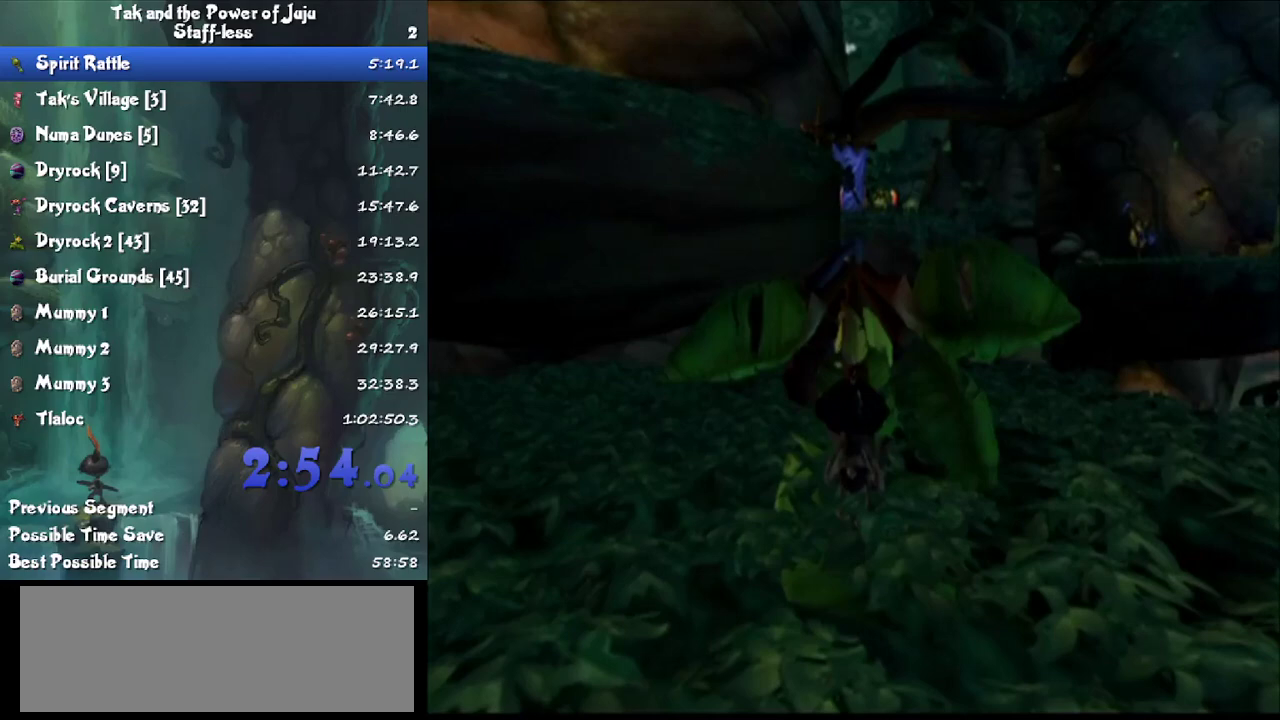
{"buttons": [], "left_stick": "center", "right_stick": "right", "events": [[300, "right_stick", "right"]]}
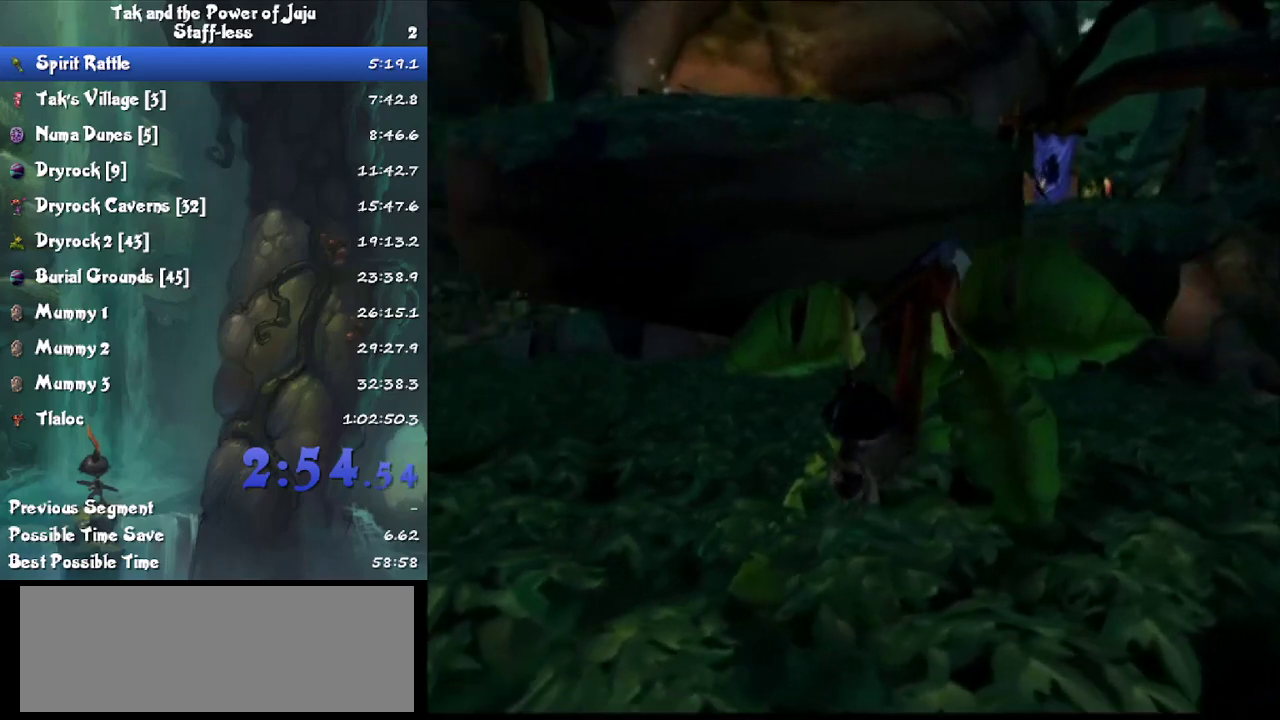
{"buttons": [], "left_stick": "center", "right_stick": "right", "events": [[400, "right_stick", "center"], [500, "right_stick", "right"]]}
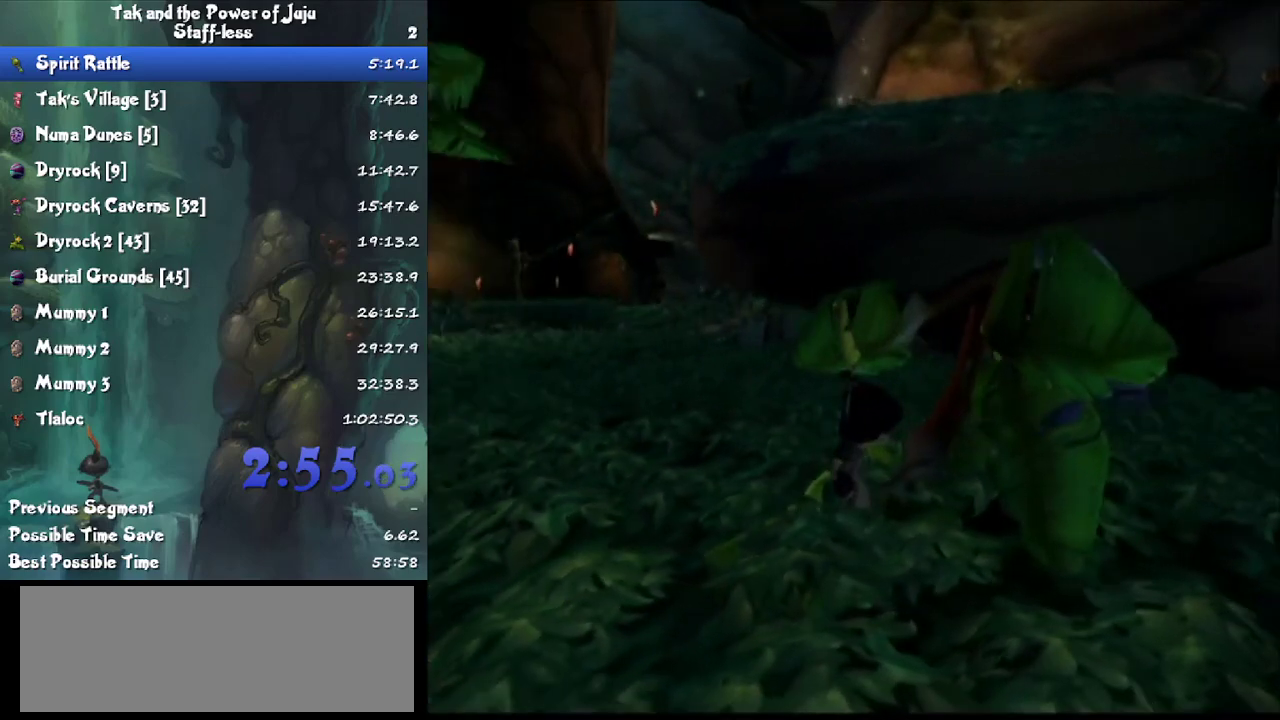
{"buttons": [], "left_stick": "center", "right_stick": "center", "events": [[200, "right_stick", "center"], [333, "right_stick", "right"], [467, "right_stick", "center"]]}
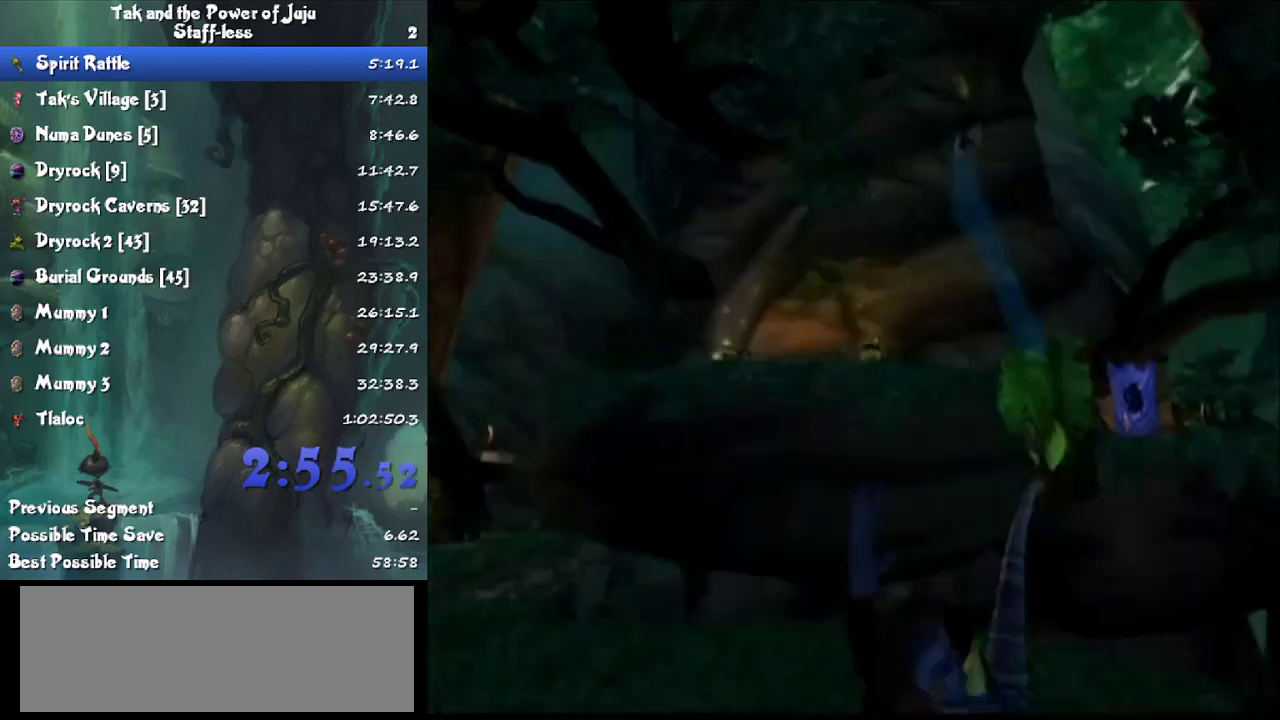
{"buttons": [], "left_stick": "center", "right_stick": "center", "events": []}
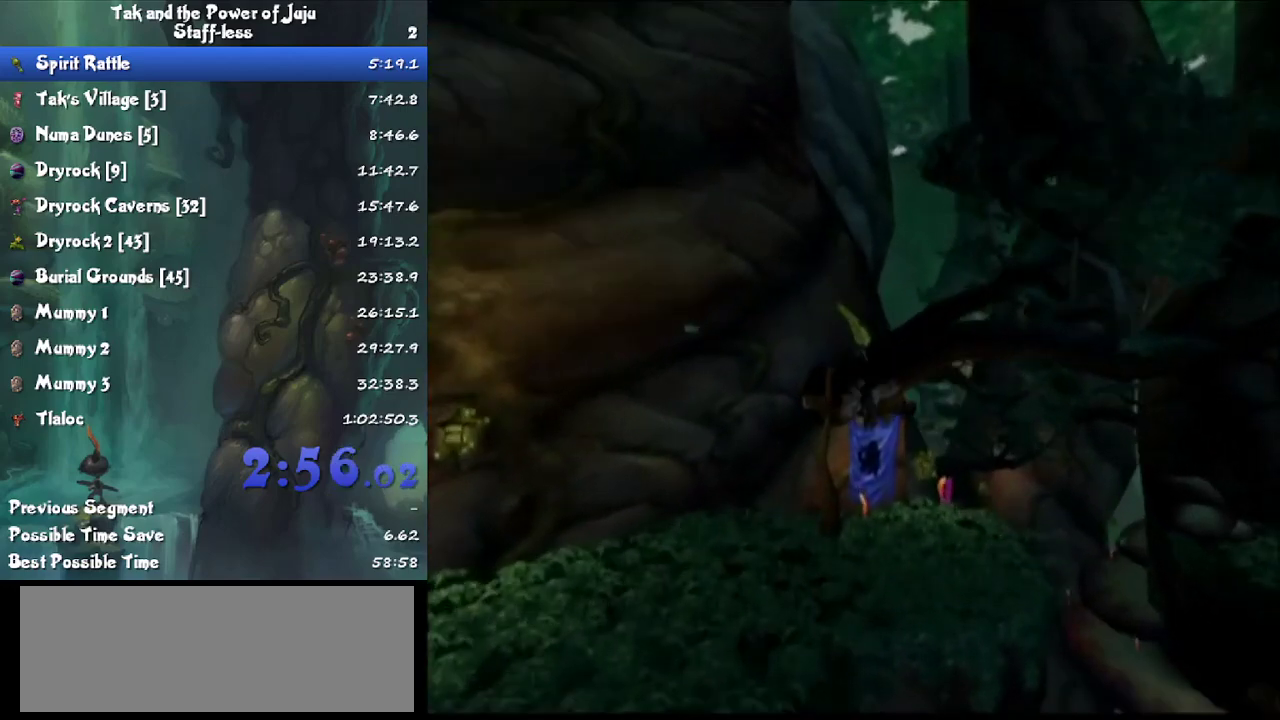
{"buttons": [], "left_stick": "left", "right_stick": "right", "events": [[33, "right_stick", "right"], [267, "left_stick", "left"]]}
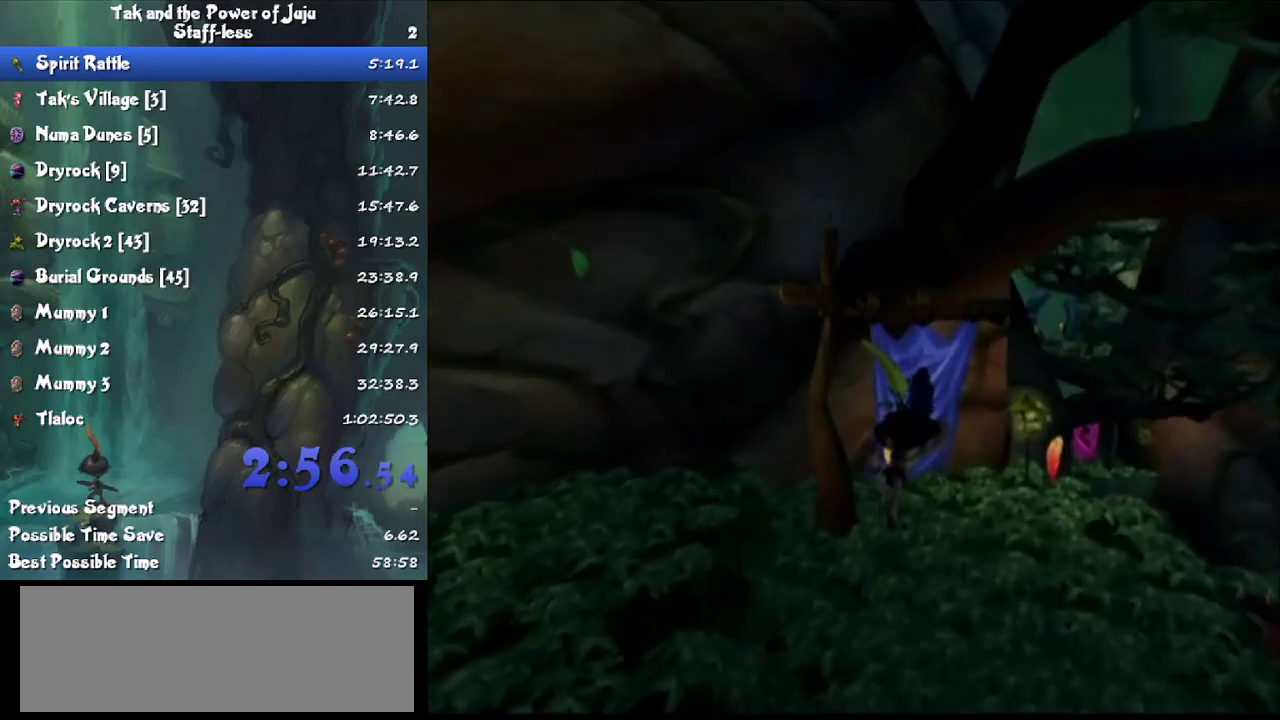
{"buttons": [], "left_stick": "left", "right_stick": "right", "events": []}
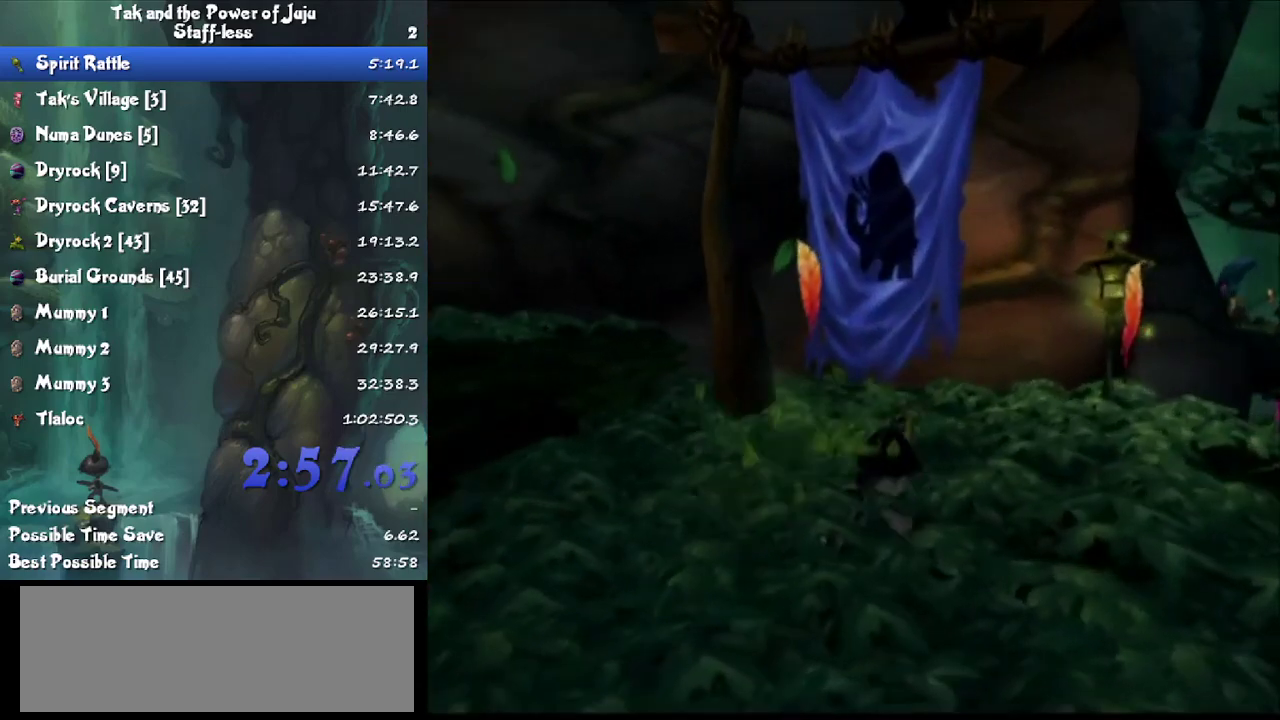
{"buttons": [], "left_stick": "left", "right_stick": "right", "events": []}
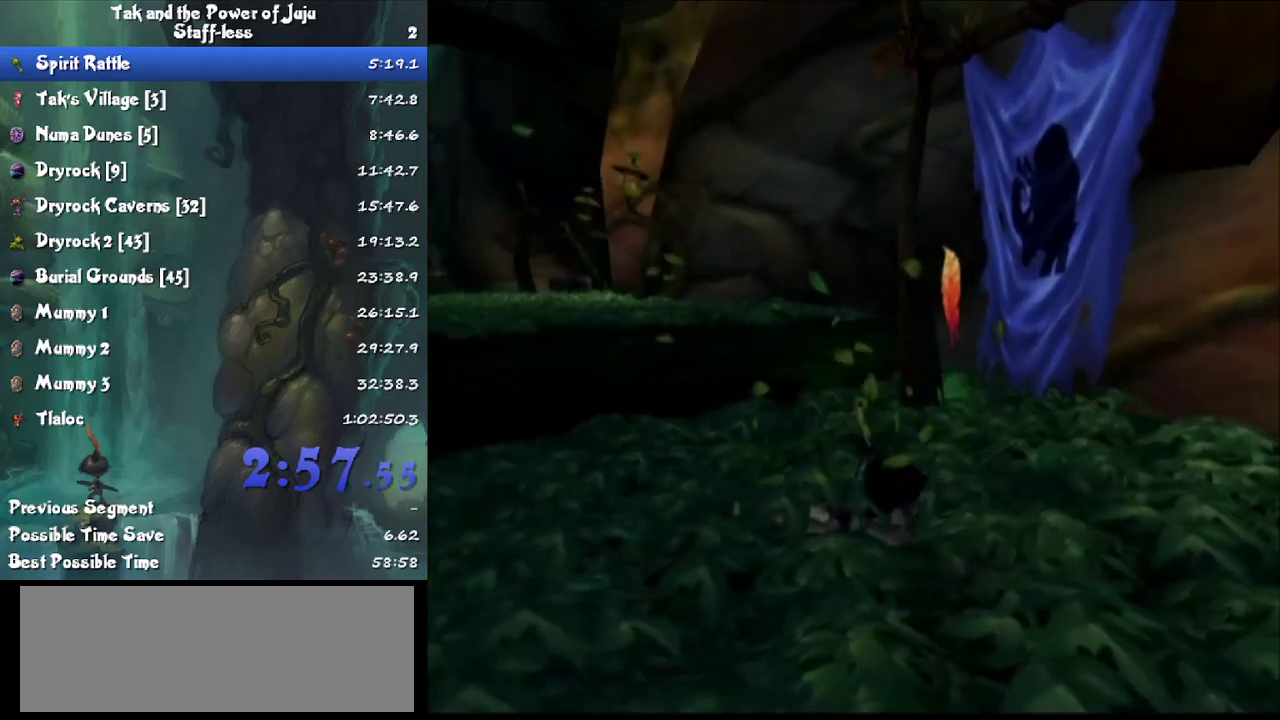
{"buttons": [], "left_stick": "up-left", "right_stick": "right", "events": [[33, "left_stick", "up-left"]]}